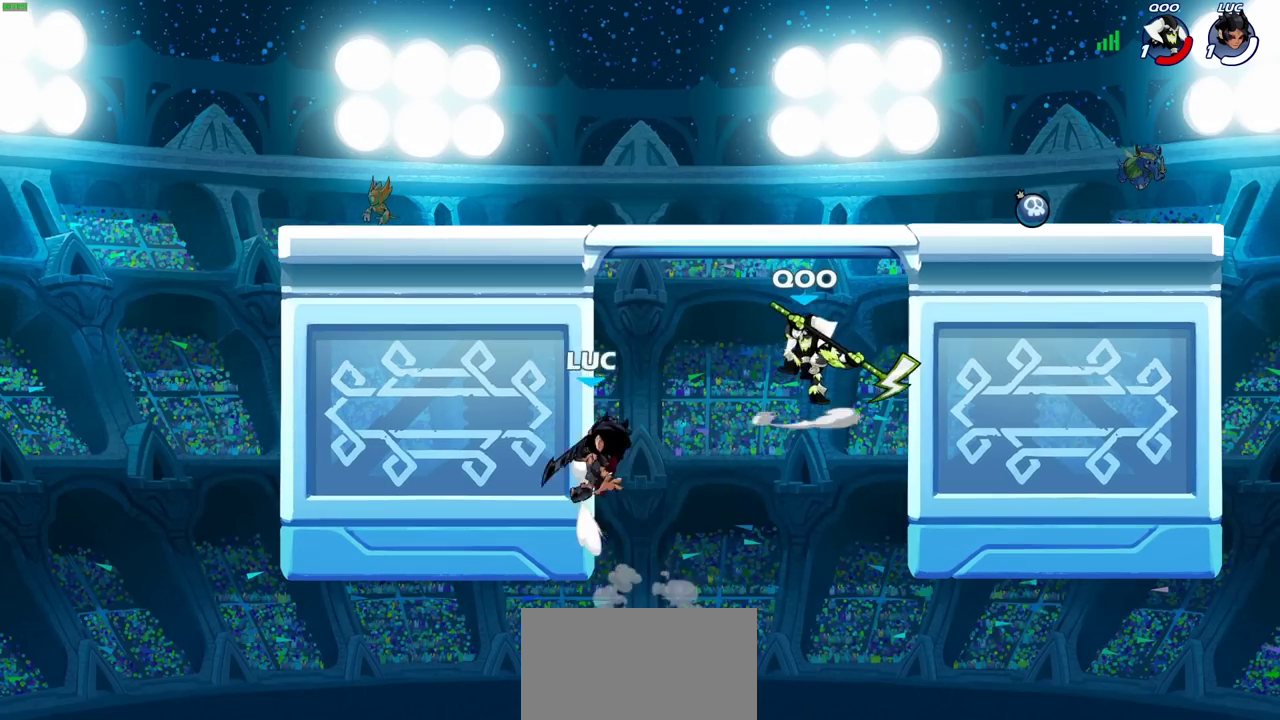
Gameplay with a controller (PlayStation layout); each line is a JSON object with the inputs held at the frame after it (dt_ms = milliseconds from this image to that frame). "events" lists button and stick changes between this image and that frame as [ms after this image, input, new state], when the widget could be followed in between. Not read: L3 R1 R3 left_stick right_stick.
{"dt_ms": 400, "buttons": ["CIRCLE"], "events": [[300, "CROSS", "down"], [367, "CIRCLE", "down"], [400, "CROSS", "up"]]}
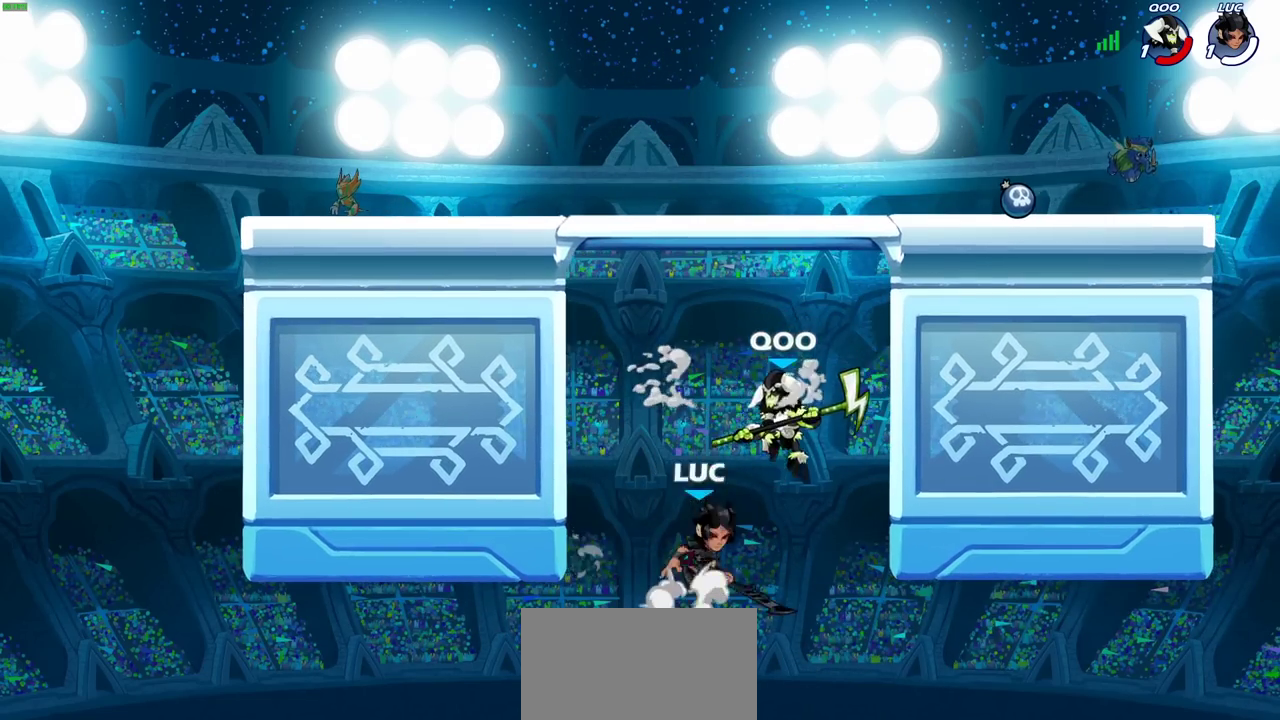
{"dt_ms": 300, "buttons": [], "events": [[83, "CIRCLE", "up"]]}
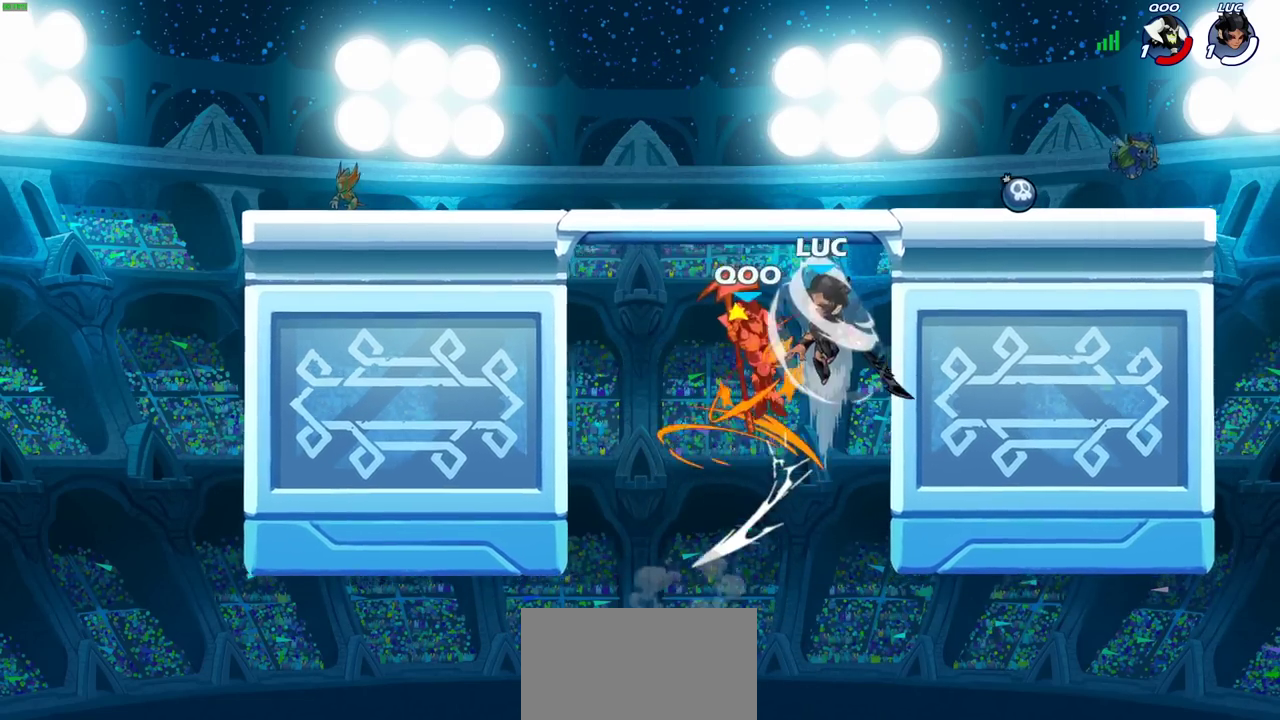
{"dt_ms": 700, "buttons": [], "events": [[467, "SQUARE", "down"], [567, "SQUARE", "up"]]}
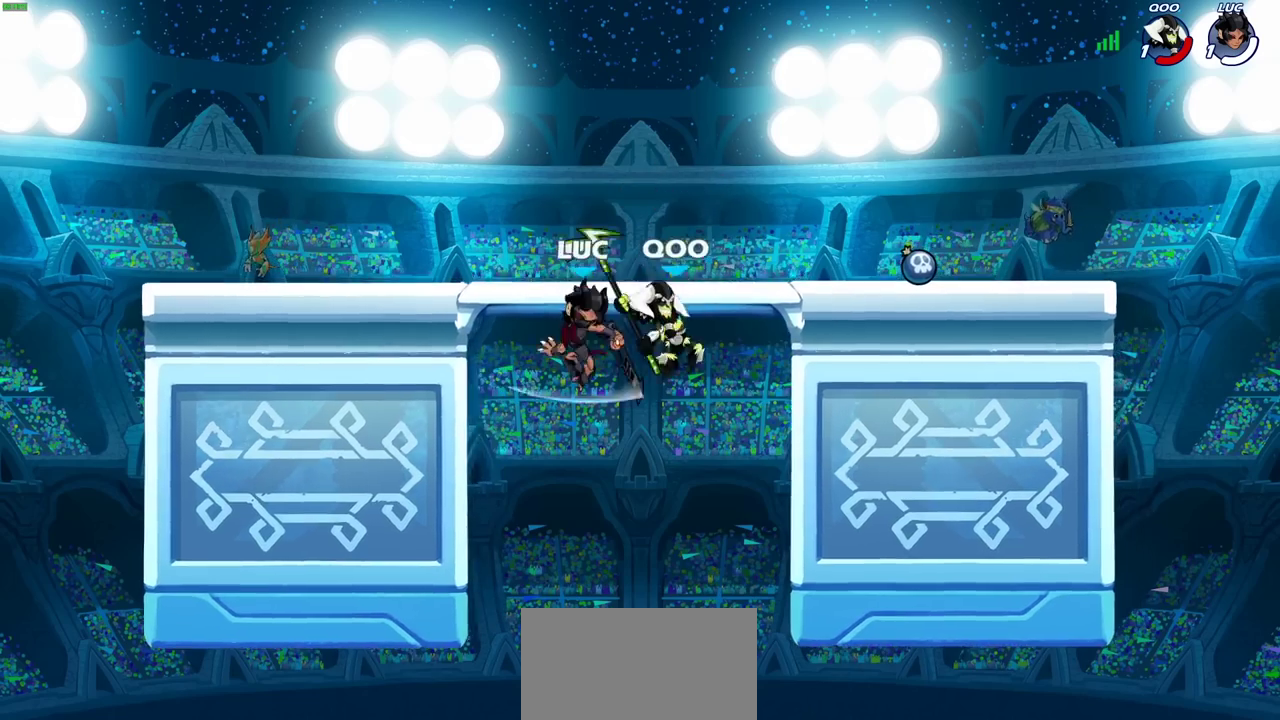
{"dt_ms": 500, "buttons": [], "events": []}
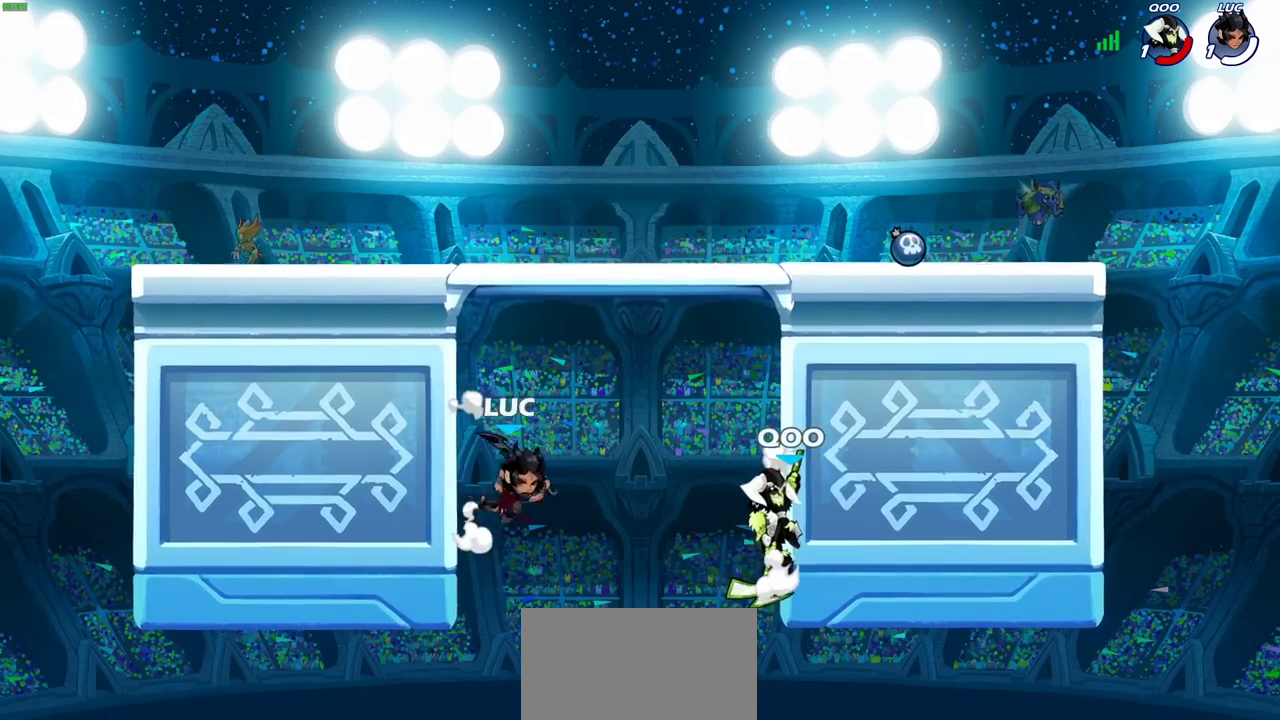
{"dt_ms": 300, "buttons": [], "events": [[33, "CROSS", "down"], [67, "SQUARE", "down"], [100, "CROSS", "up"], [133, "SQUARE", "up"]]}
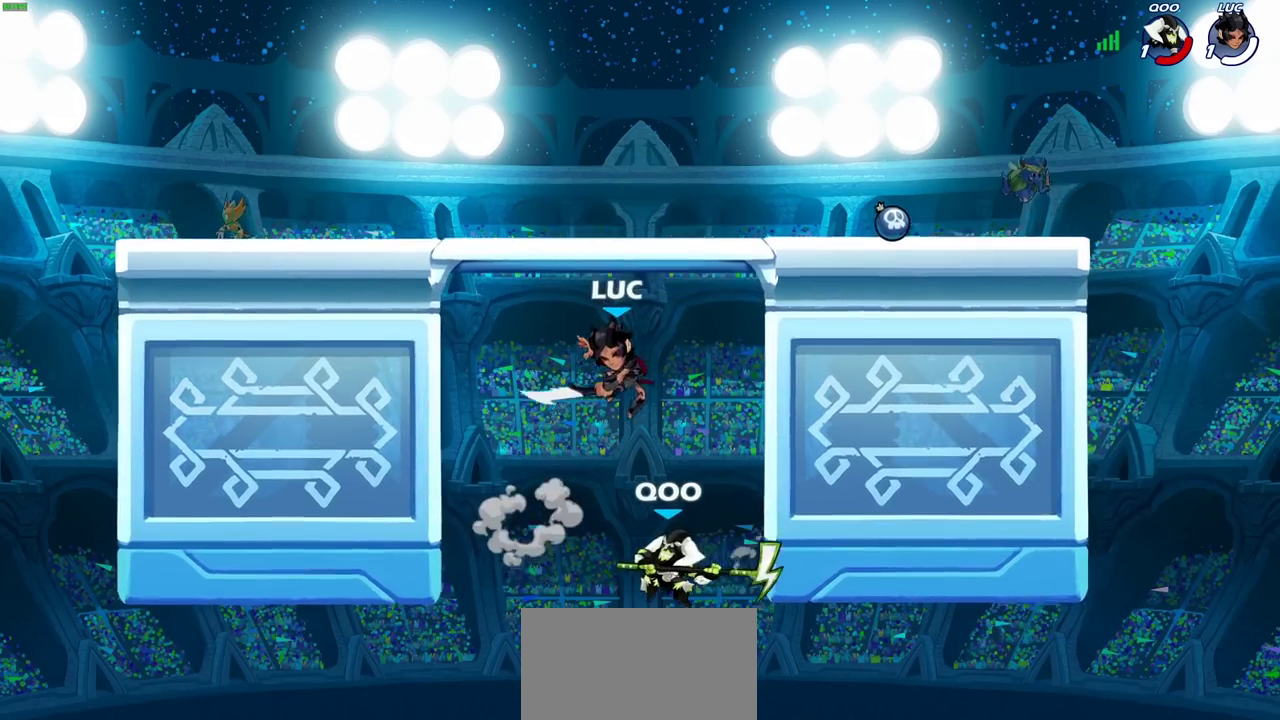
{"dt_ms": 700, "buttons": [], "events": []}
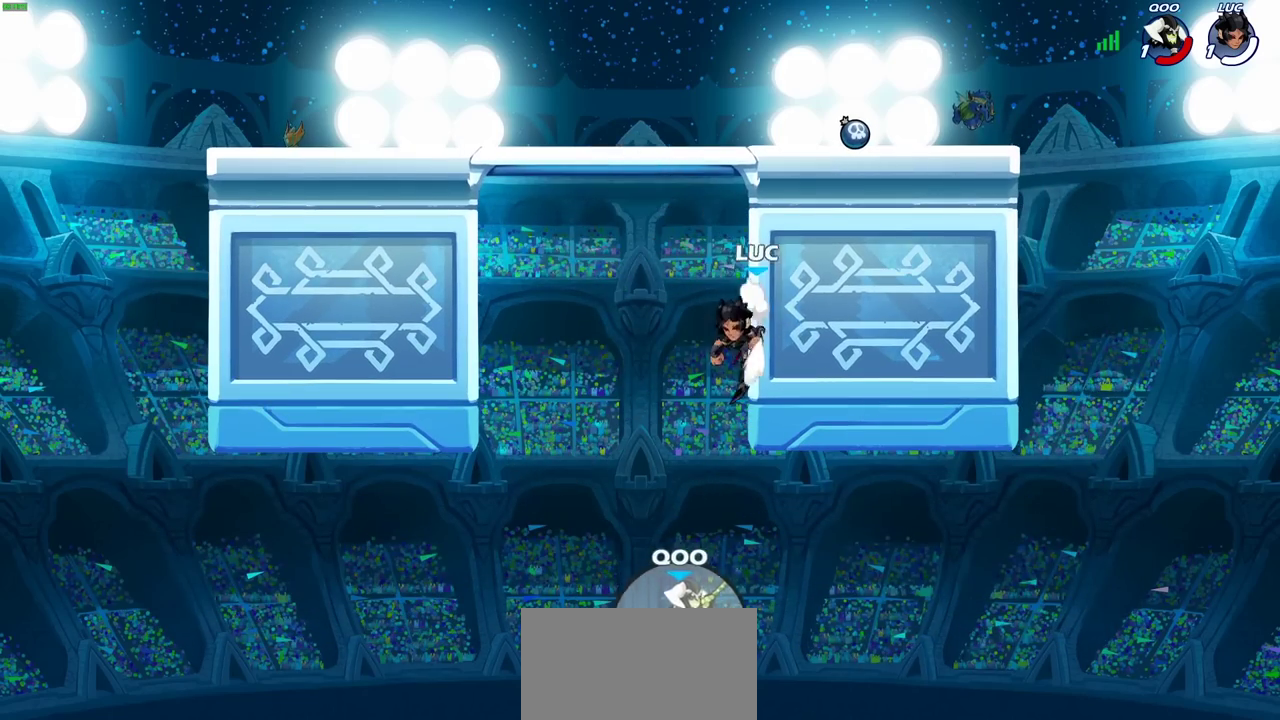
{"dt_ms": 700, "buttons": [], "events": [[100, "CROSS", "down"], [150, "CROSS", "up"]]}
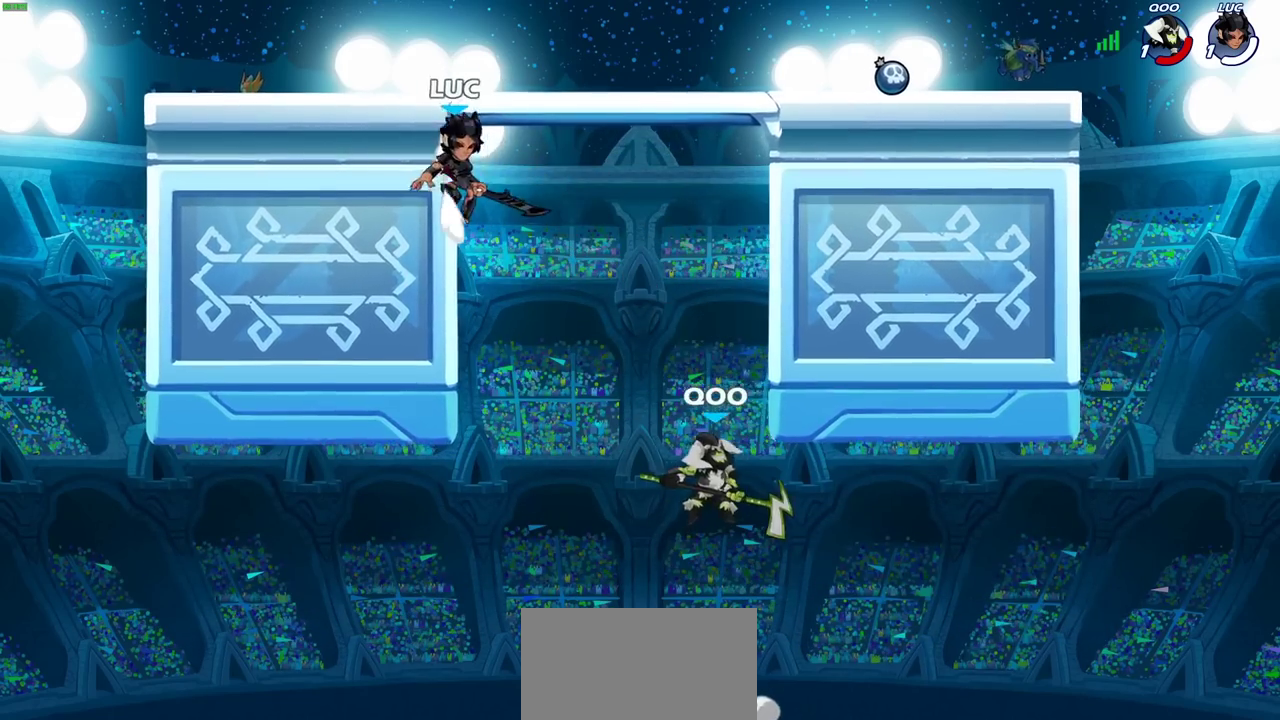
{"dt_ms": 300, "buttons": [], "events": []}
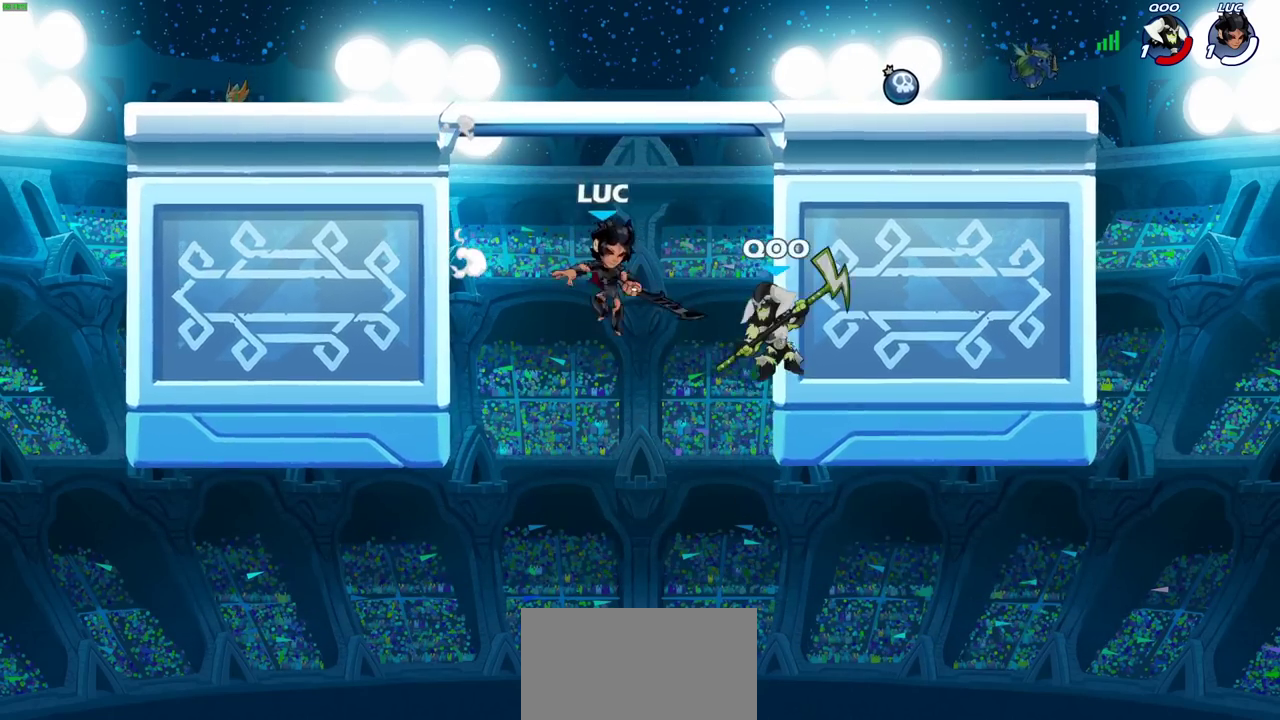
{"dt_ms": 500, "buttons": [], "events": [[67, "R2", "down"], [83, "CIRCLE", "down"], [183, "R2", "up"], [200, "CIRCLE", "up"]]}
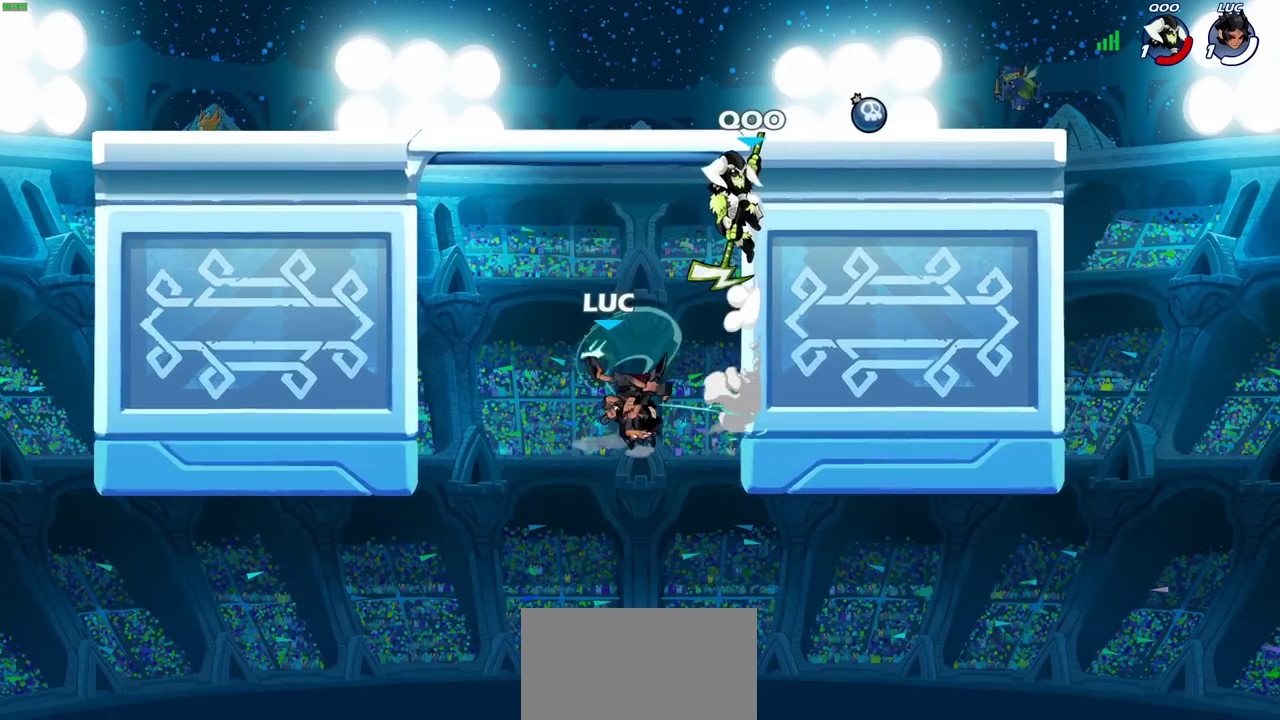
{"dt_ms": 500, "buttons": [], "events": []}
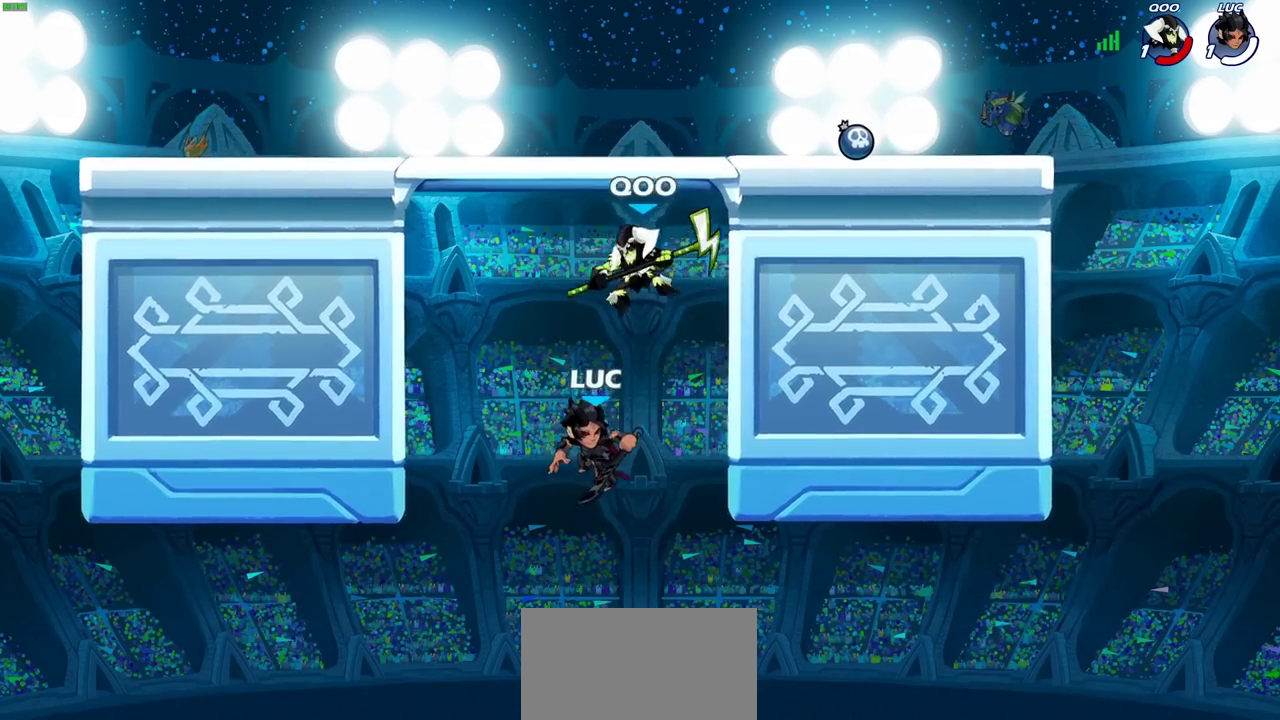
{"dt_ms": 400, "buttons": ["CIRCLE"], "events": [[350, "CIRCLE", "down"]]}
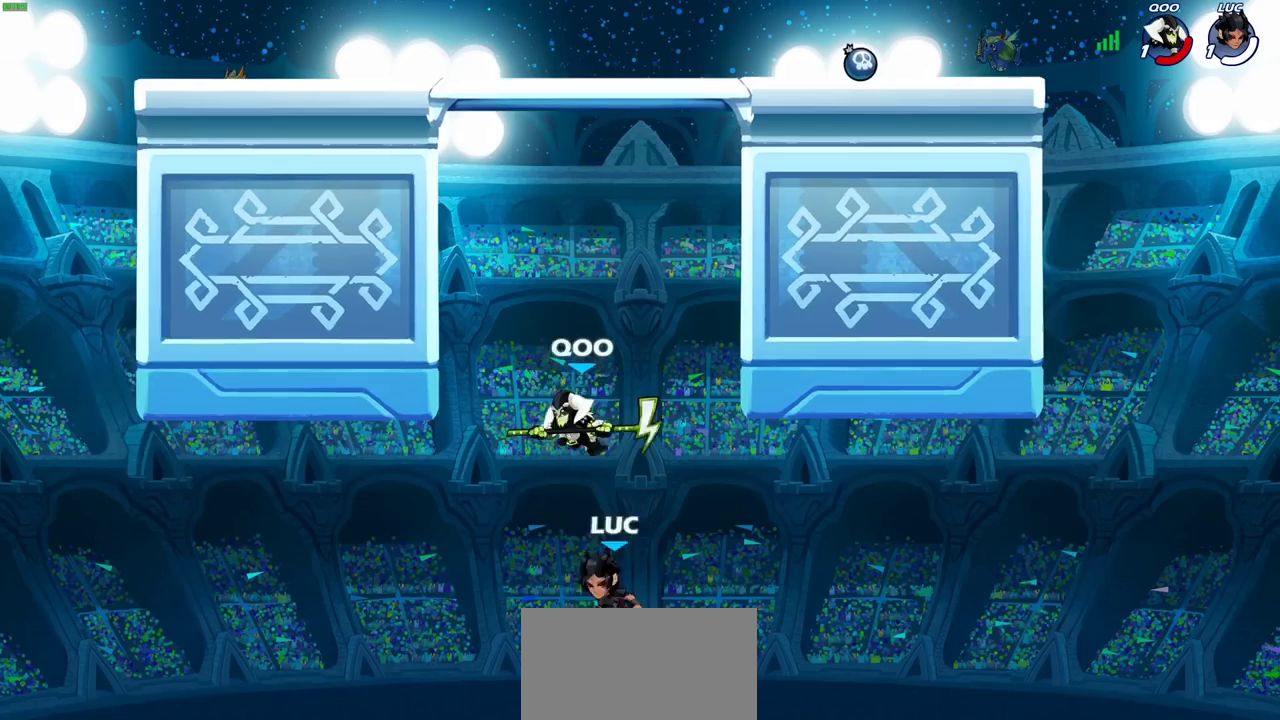
{"dt_ms": 600, "buttons": [], "events": [[67, "CIRCLE", "up"]]}
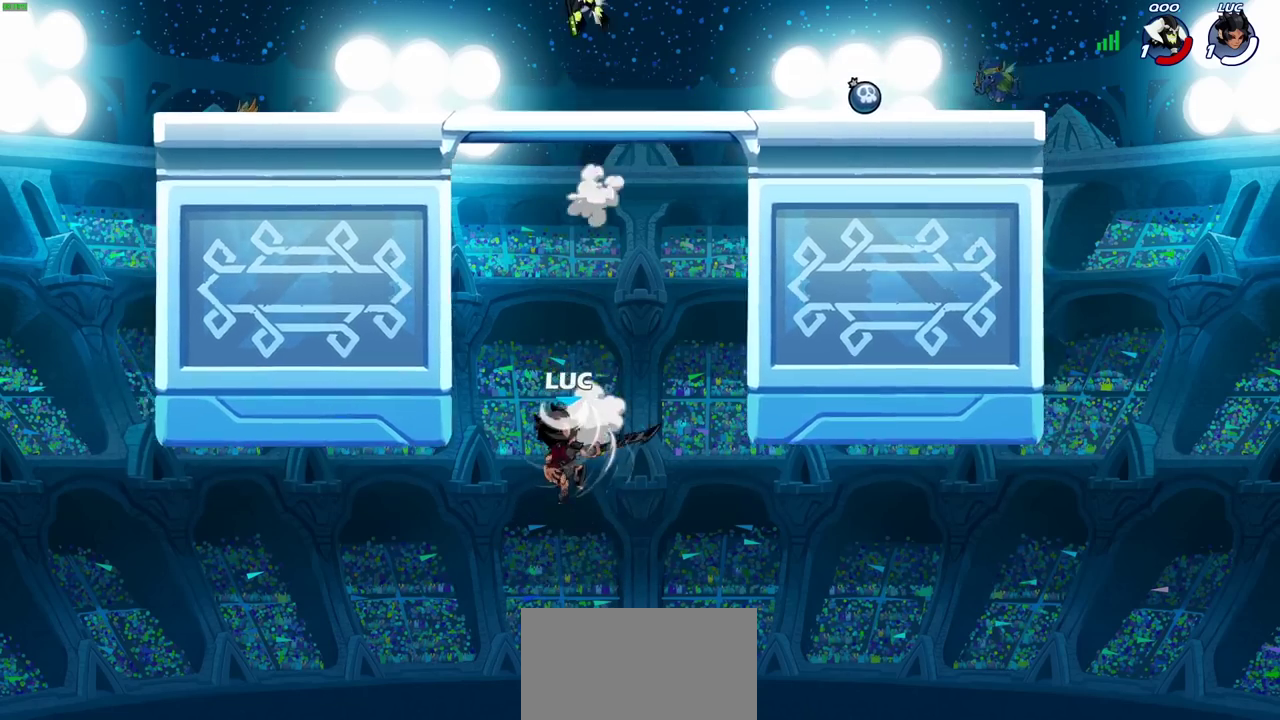
{"dt_ms": 300, "buttons": ["CROSS"], "events": [[133, "CROSS", "down"]]}
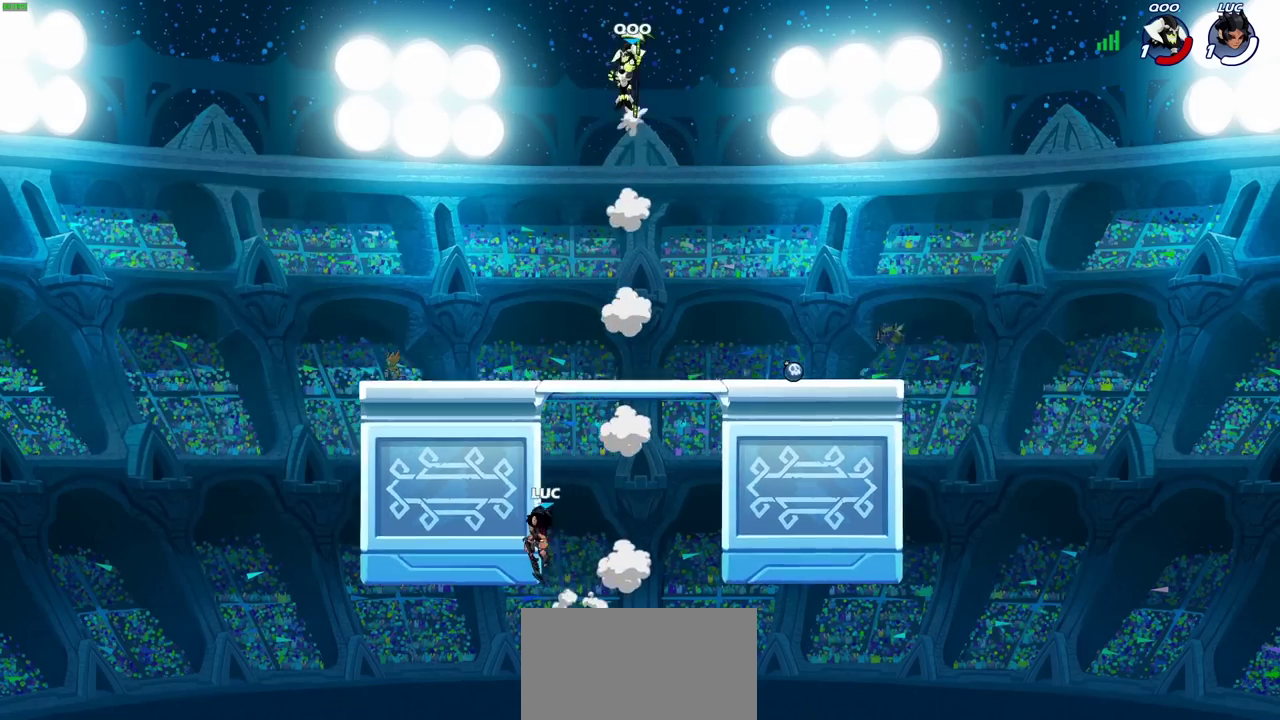
{"dt_ms": 800, "buttons": [], "events": [[50, "CROSS", "up"], [183, "CROSS", "down"], [317, "CROSS", "up"]]}
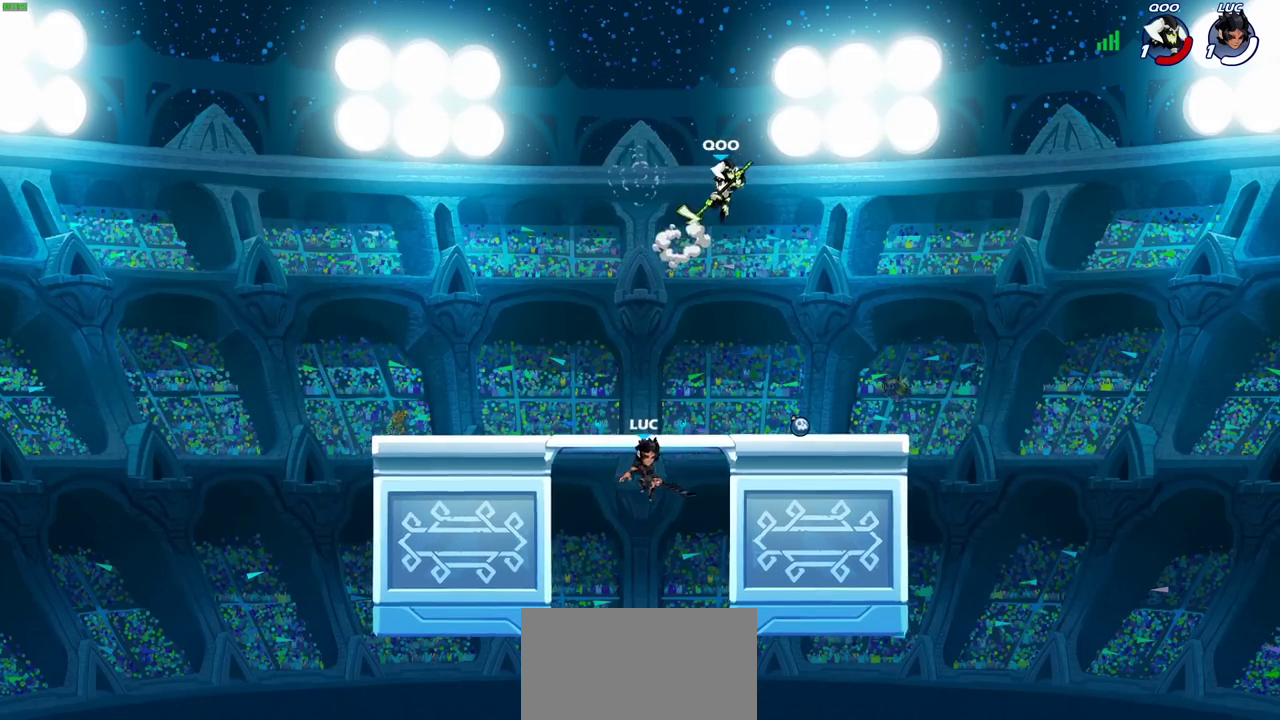
{"dt_ms": 400, "buttons": [], "events": [[100, "CROSS", "down"], [217, "CIRCLE", "down"], [217, "CROSS", "up"], [350, "CIRCLE", "up"]]}
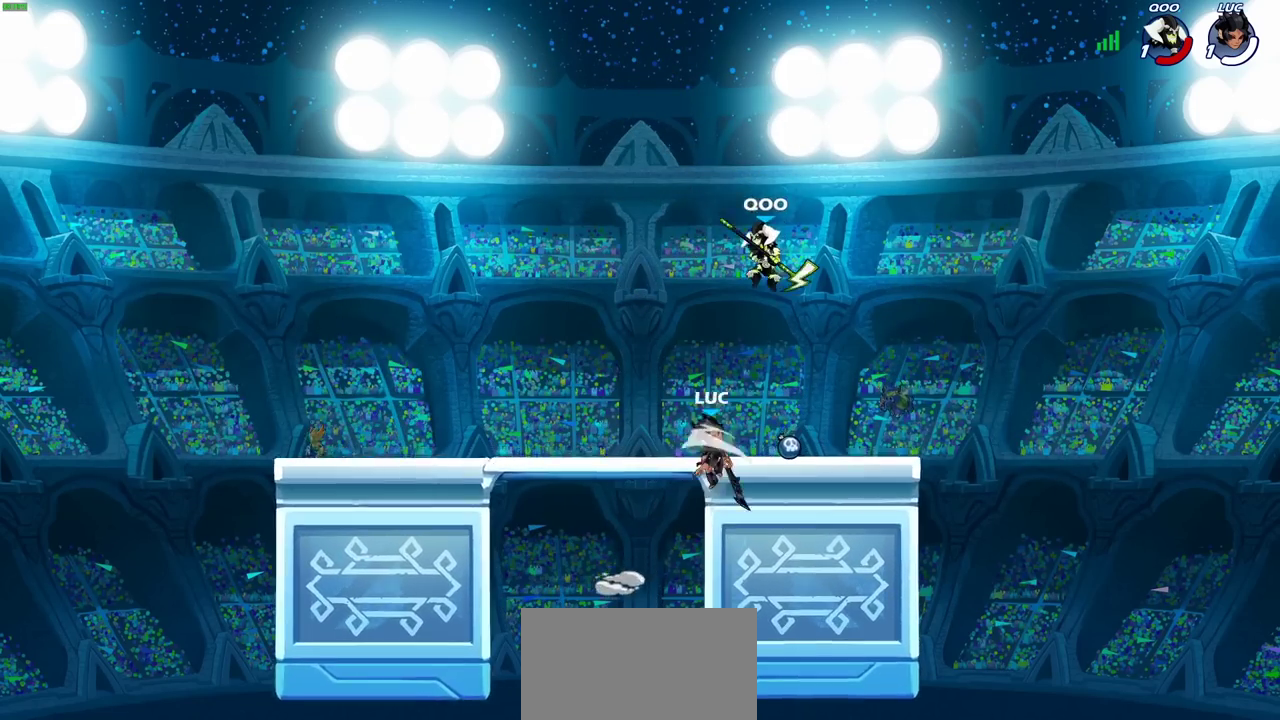
{"dt_ms": 400, "buttons": [], "events": []}
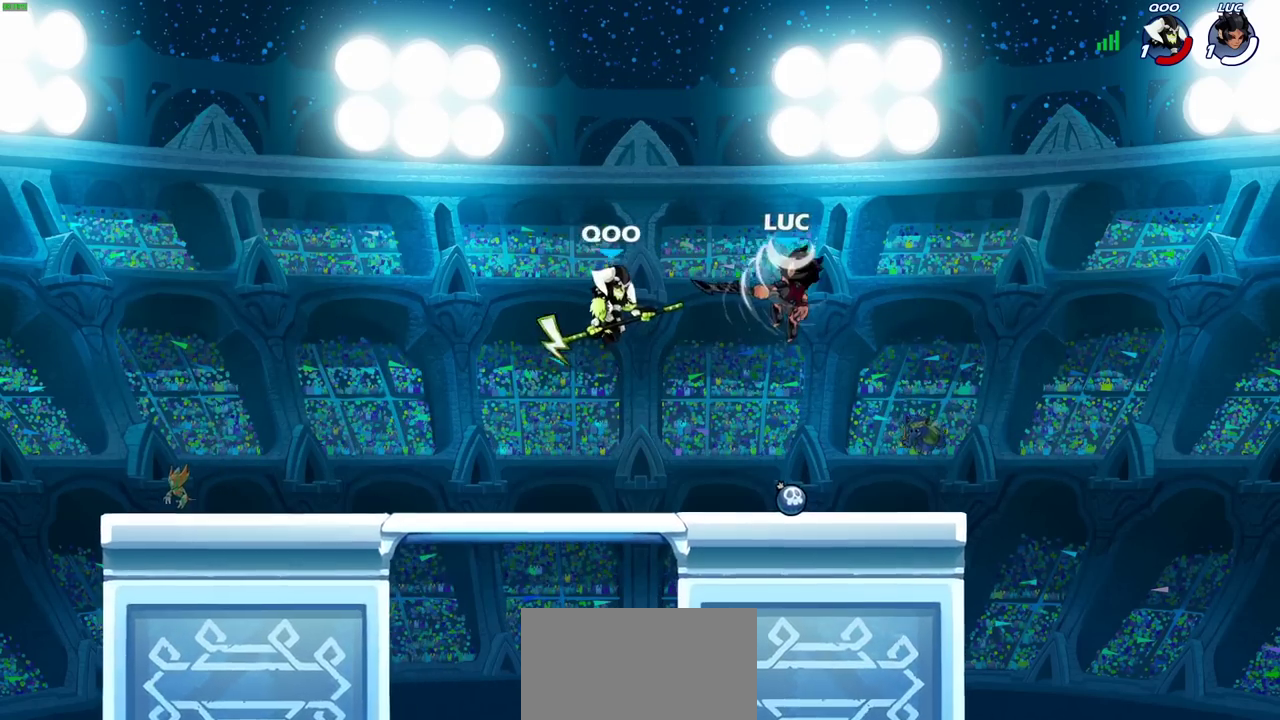
{"dt_ms": 700, "buttons": [], "events": [[383, "SQUARE", "down"], [467, "SQUARE", "up"]]}
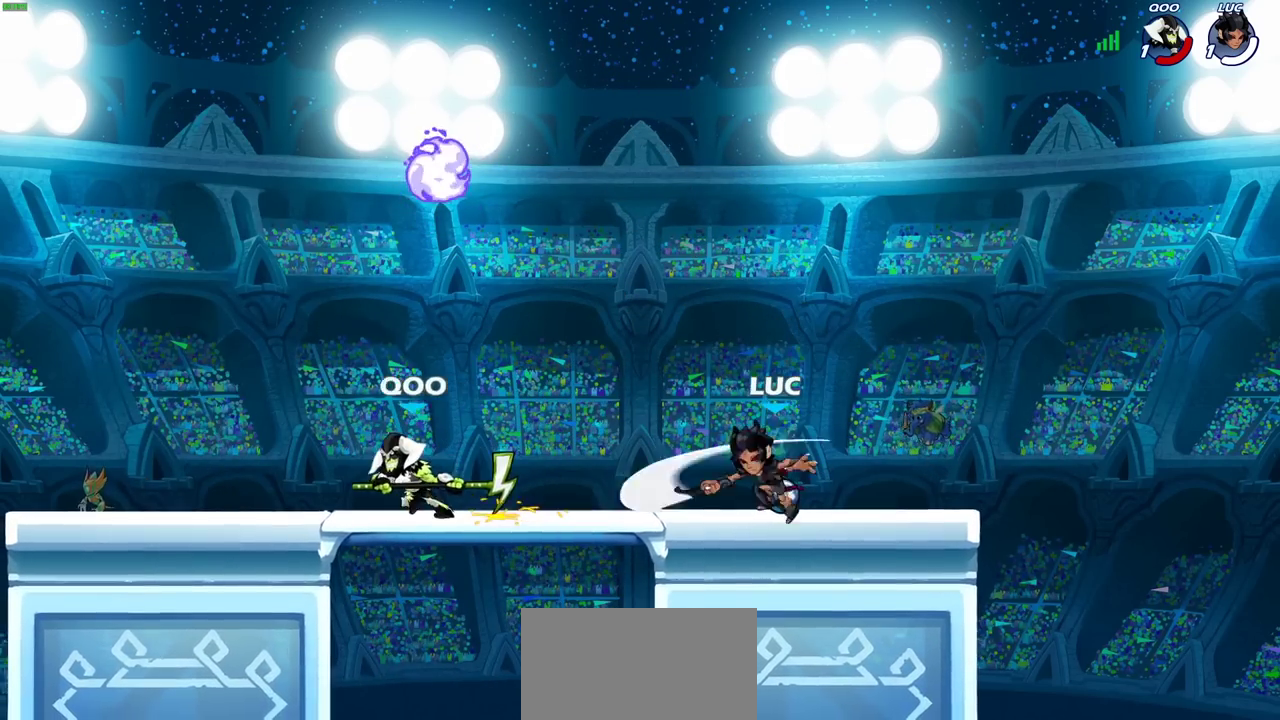
{"dt_ms": 400, "buttons": [], "events": []}
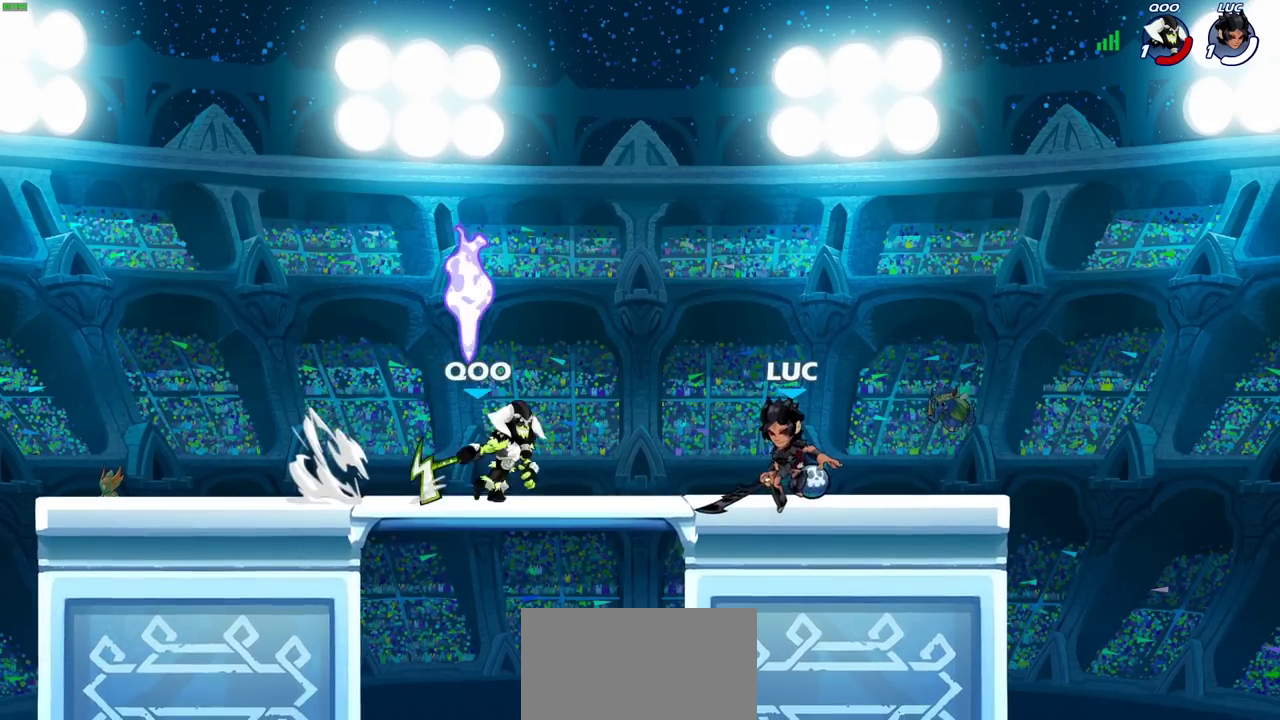
{"dt_ms": 300, "buttons": ["SQUARE"], "events": [[67, "SQUARE", "down"], [150, "SQUARE", "up"], [267, "SQUARE", "down"]]}
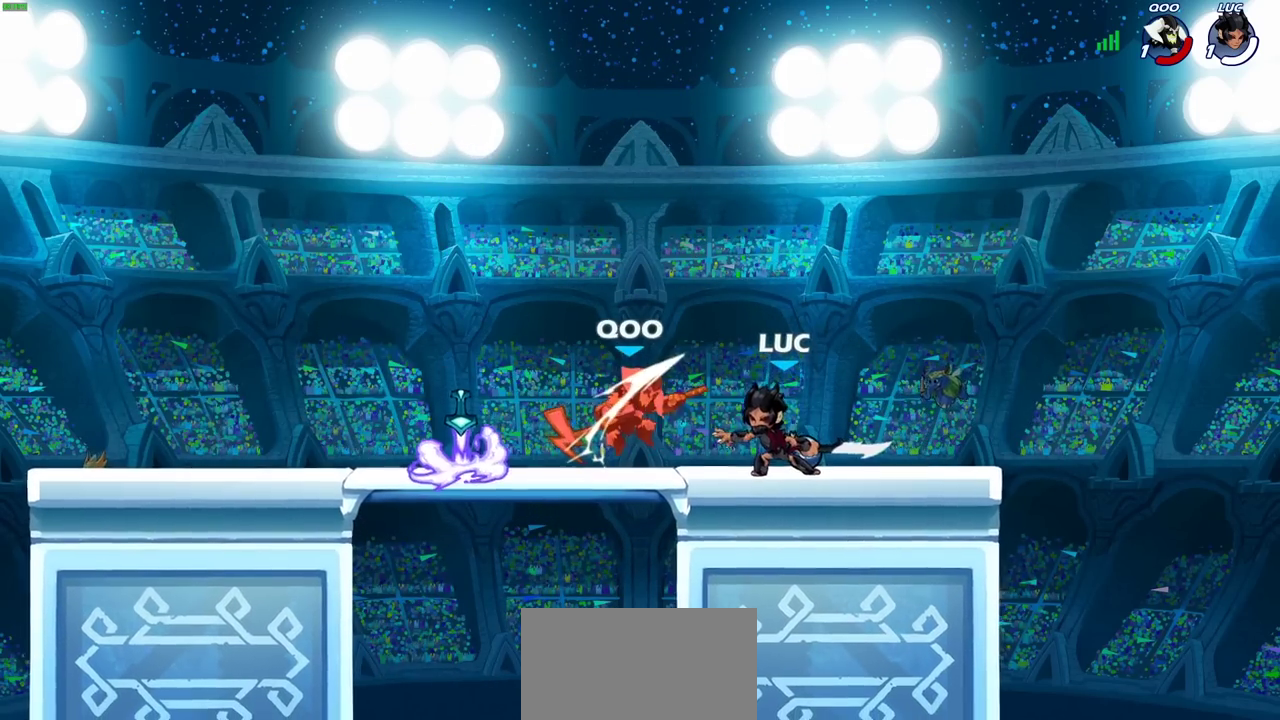
{"dt_ms": 800, "buttons": [], "events": [[50, "SQUARE", "up"], [167, "SQUARE", "down"], [283, "SQUARE", "up"], [600, "R2", "down"], [667, "R2", "up"]]}
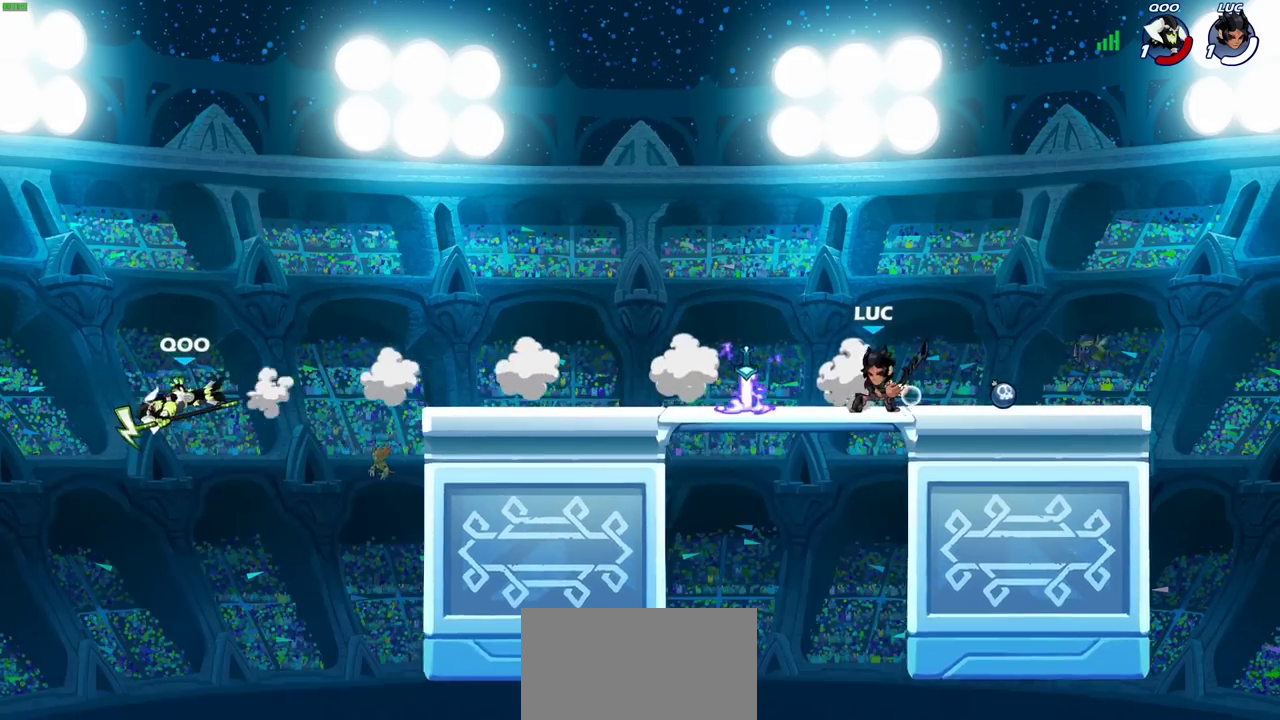
{"dt_ms": 400, "buttons": [], "events": []}
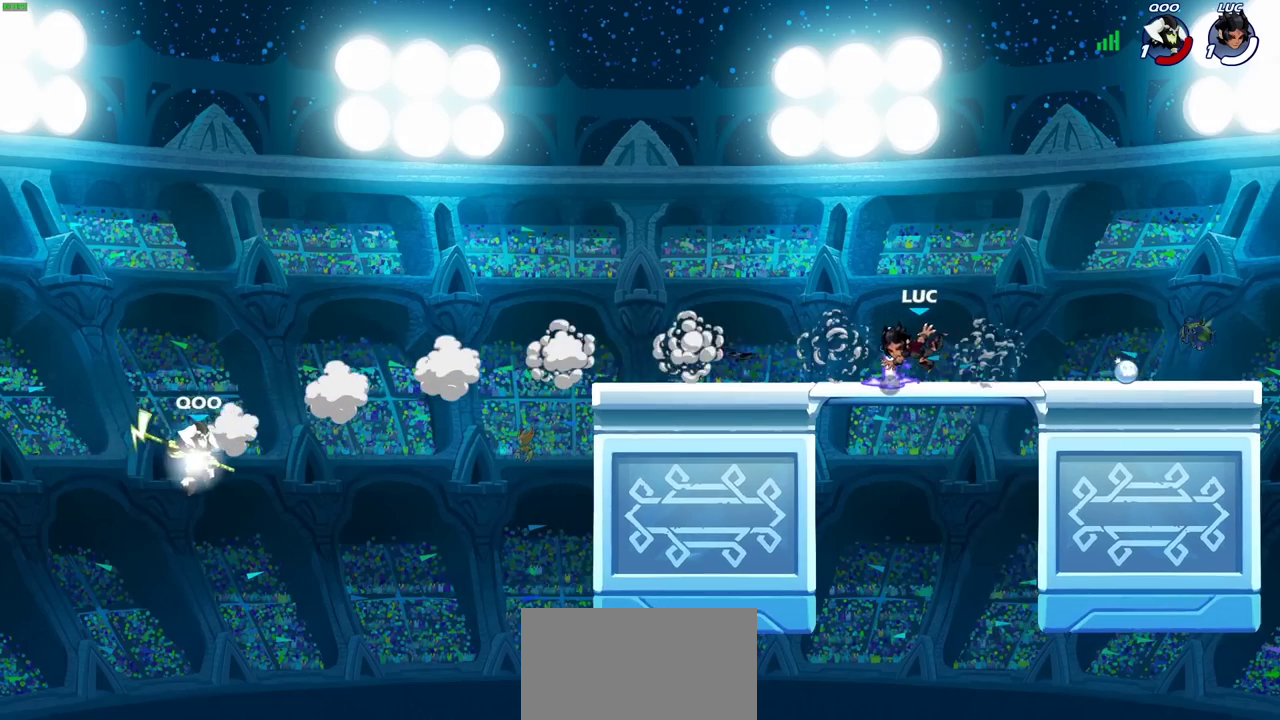
{"dt_ms": 400, "buttons": [], "events": []}
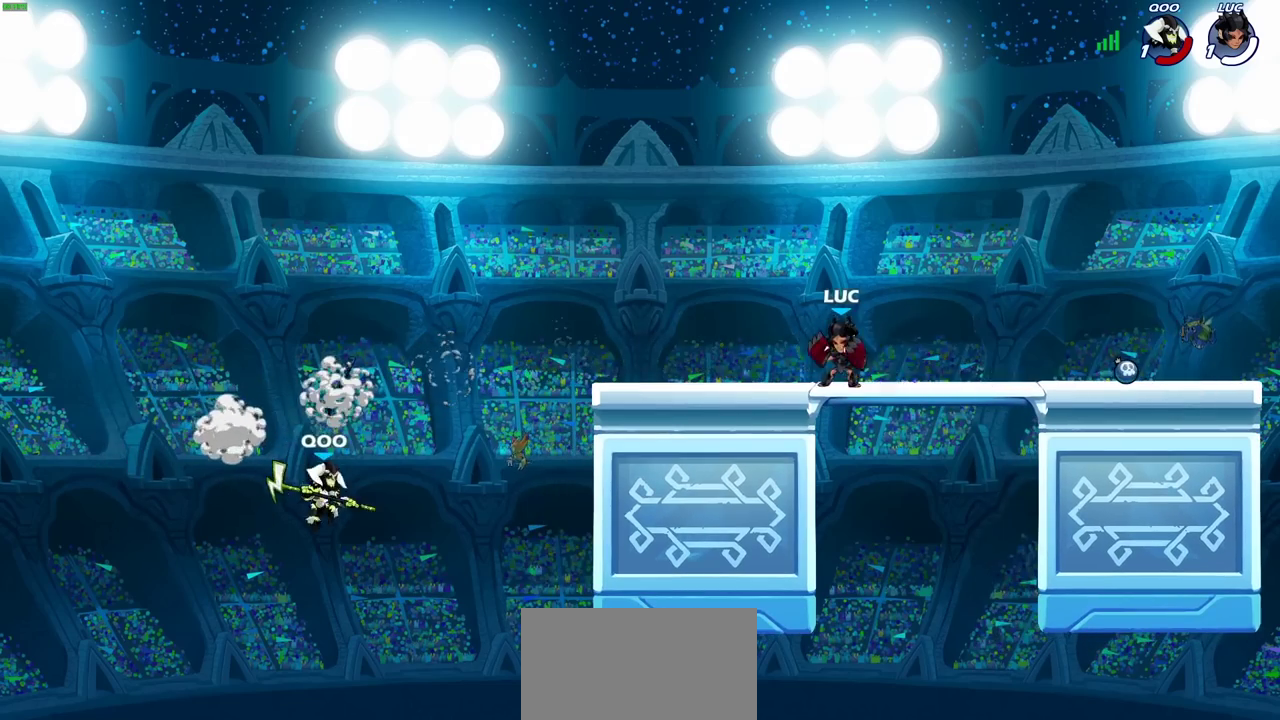
{"dt_ms": 600, "buttons": ["CIRCLE"], "events": [[117, "R2", "down"], [133, "CROSS", "down"], [233, "R2", "up"], [267, "CROSS", "up"], [400, "CIRCLE", "down"]]}
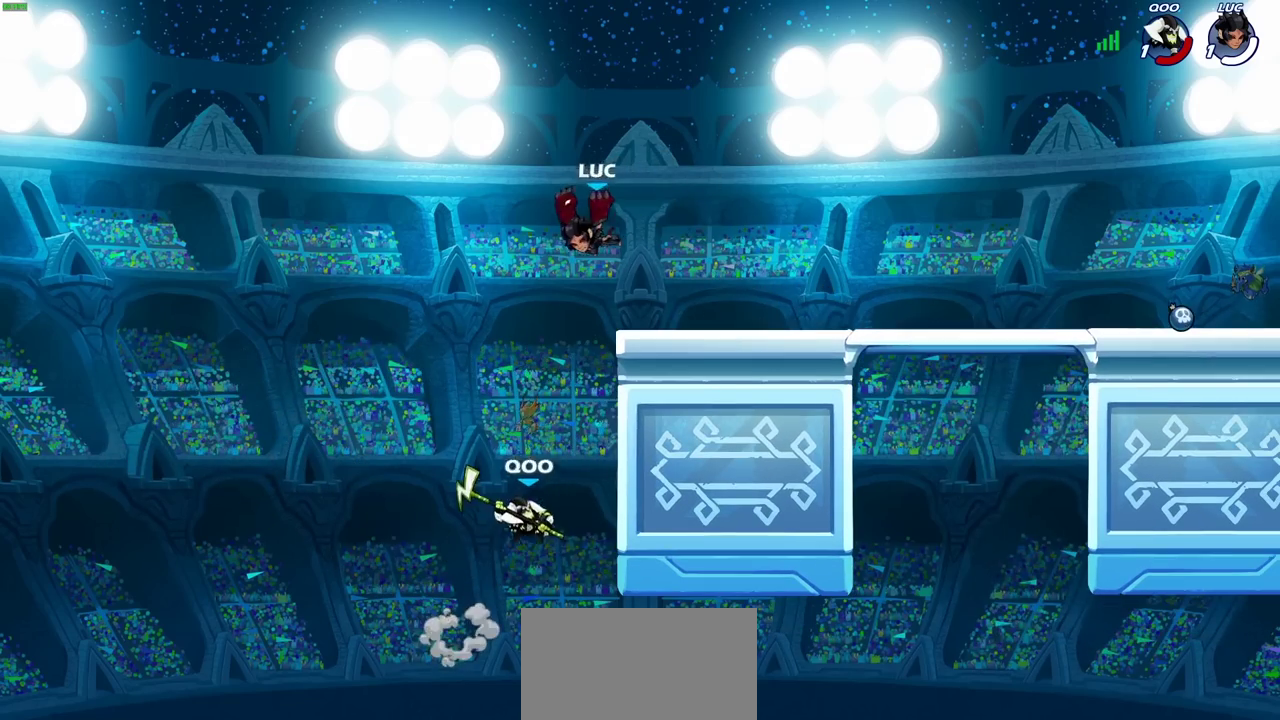
{"dt_ms": 700, "buttons": [], "events": [[567, "CIRCLE", "up"]]}
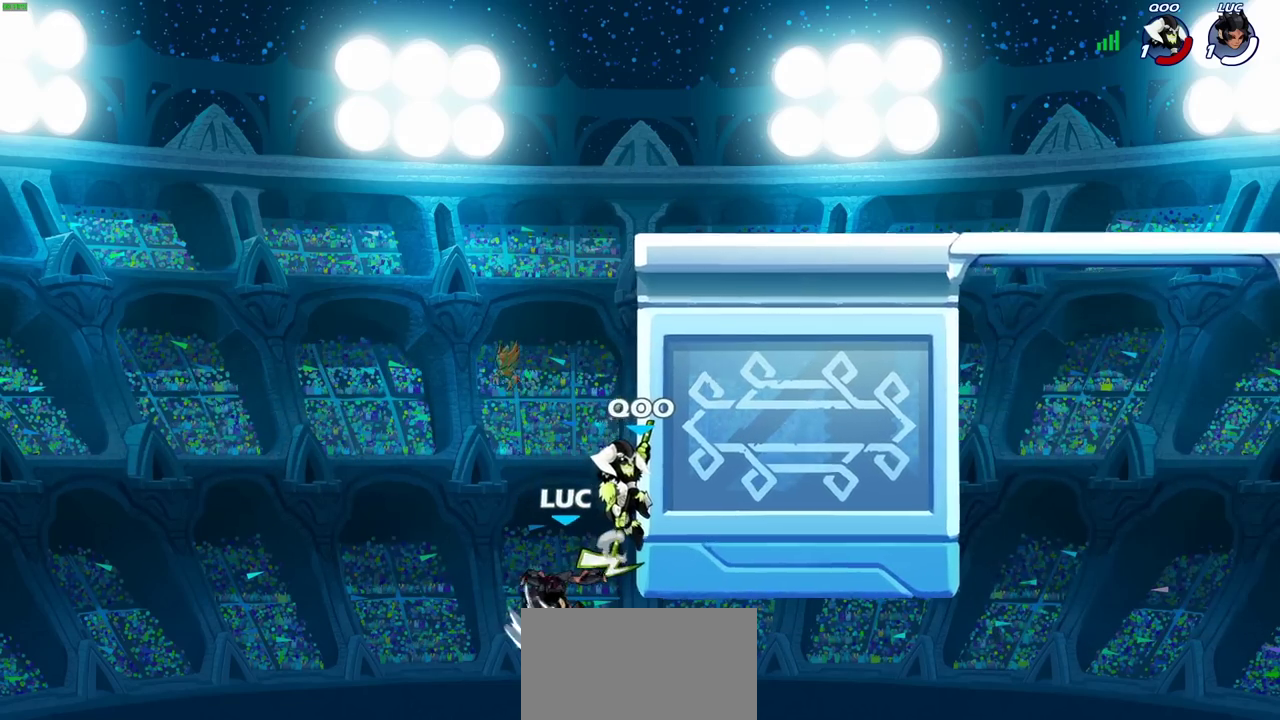
{"dt_ms": 300, "buttons": [], "events": []}
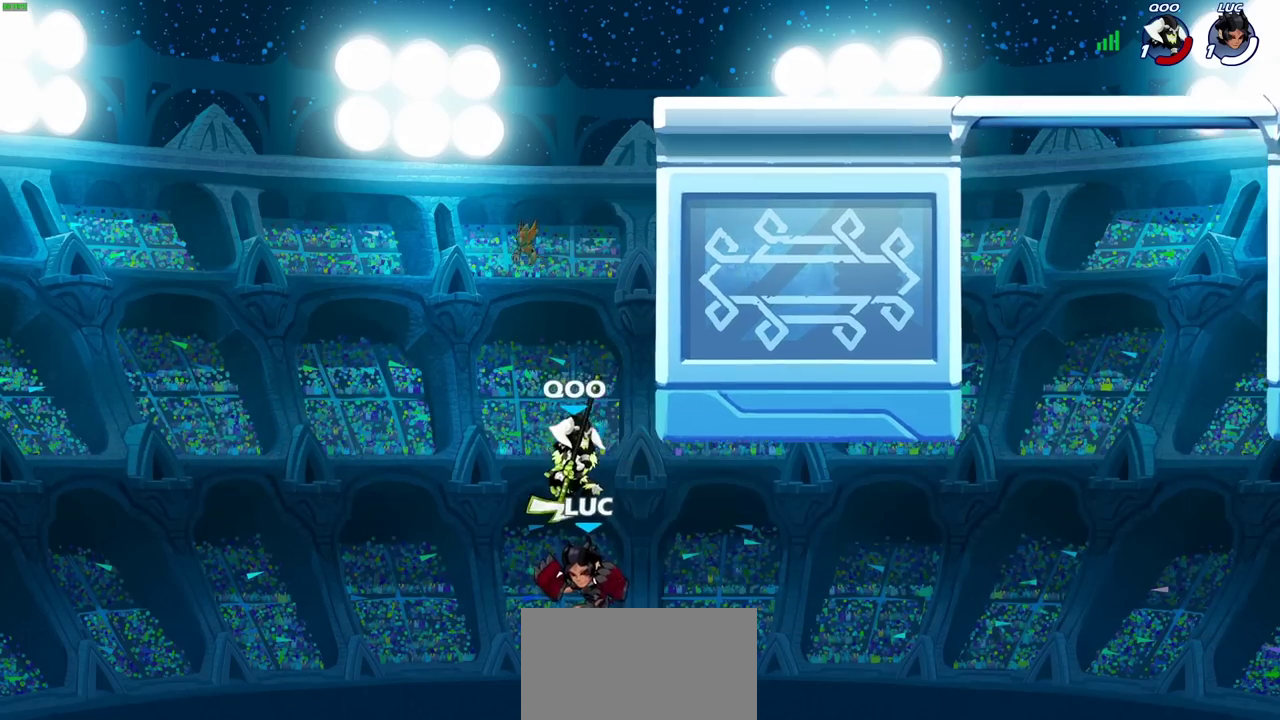
{"dt_ms": 500, "buttons": [], "events": [[250, "CROSS", "down"], [300, "SQUARE", "down"], [350, "CROSS", "up"], [383, "SQUARE", "up"]]}
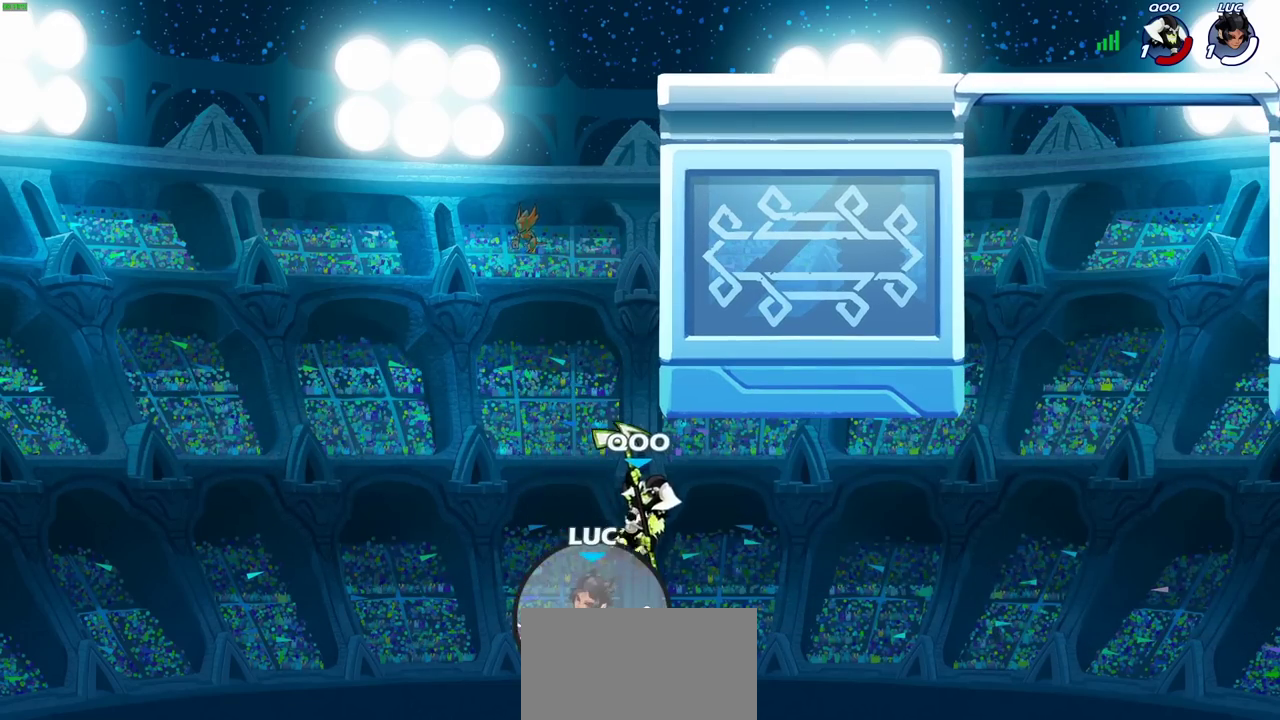
{"dt_ms": 700, "buttons": [], "events": [[383, "CROSS", "down"], [467, "CIRCLE", "down"], [483, "CROSS", "up"], [567, "CIRCLE", "up"]]}